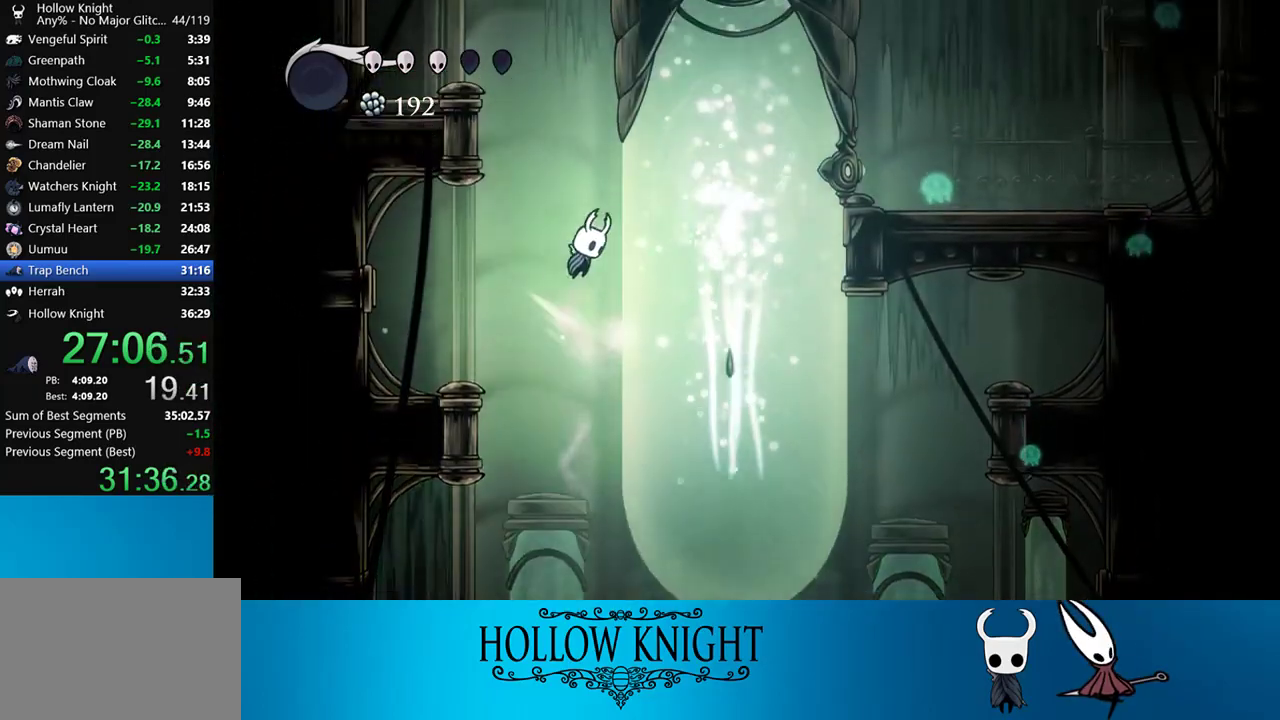
Gameplay with a controller (PlayStation layout); each line is a JSON object with the inputs held at the frame after it. "events" lists button and stick changes between this image and that frame as [ms after this image, input, new state], when the widget could be followed in between. Not read: L3 R3 left_stick.
{"buttons": ["DPAD_RIGHT"], "right_stick": "center", "events": [[100, "CROSS", "up"], [167, "CROSS", "down"], [467, "CROSS", "up"]]}
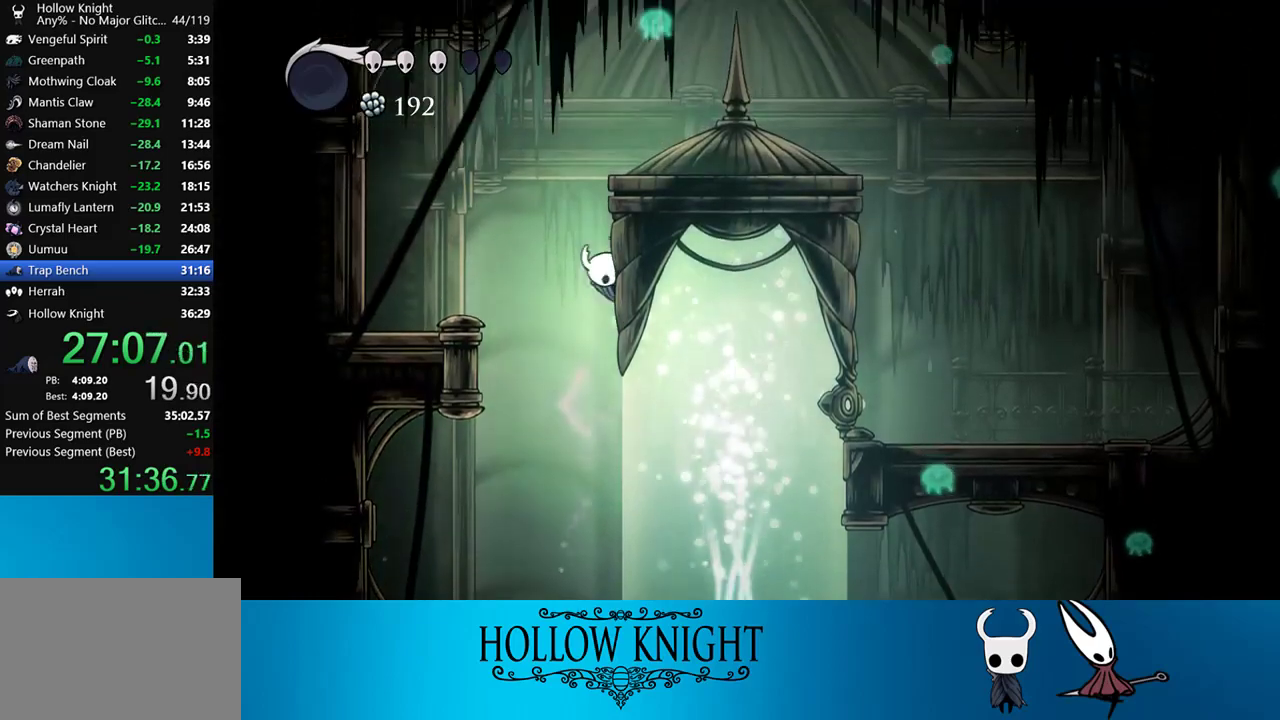
{"buttons": ["R2", "DPAD_RIGHT"], "right_stick": "center", "events": [[33, "CROSS", "down"], [400, "CROSS", "up"], [400, "R2", "down"]]}
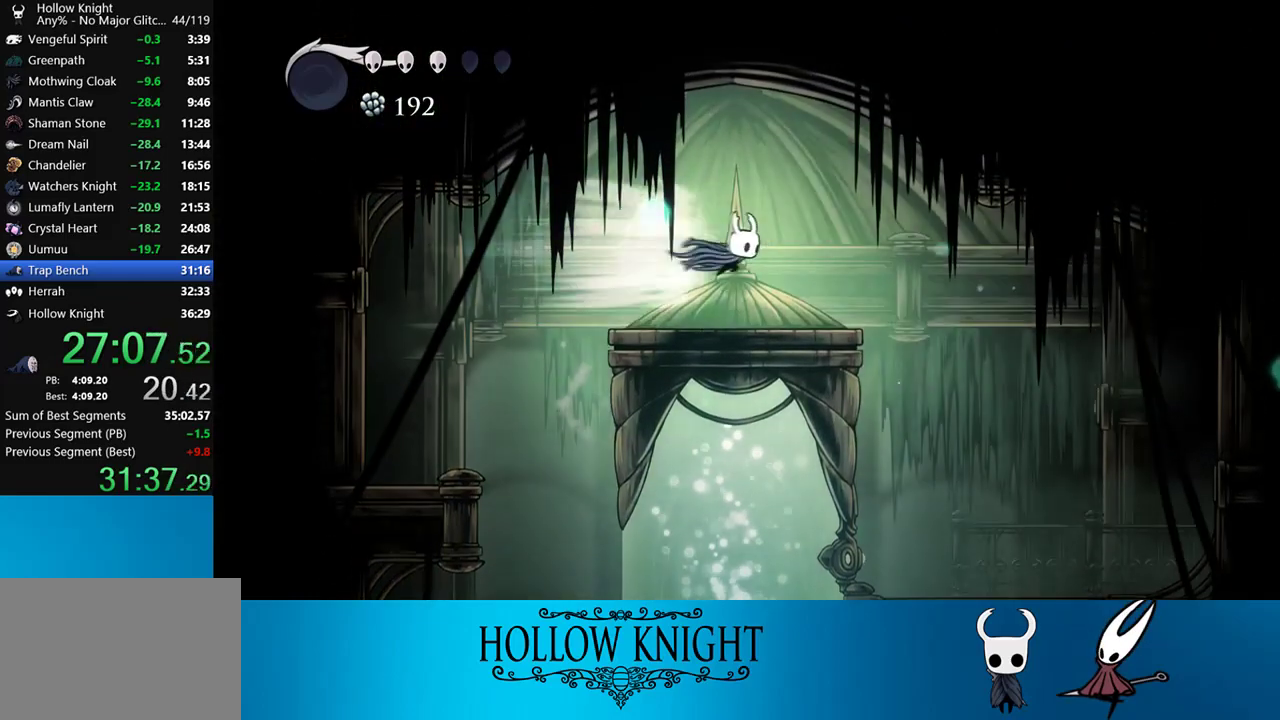
{"buttons": [], "right_stick": "center", "events": [[100, "R2", "up"], [433, "DPAD_RIGHT", "up"]]}
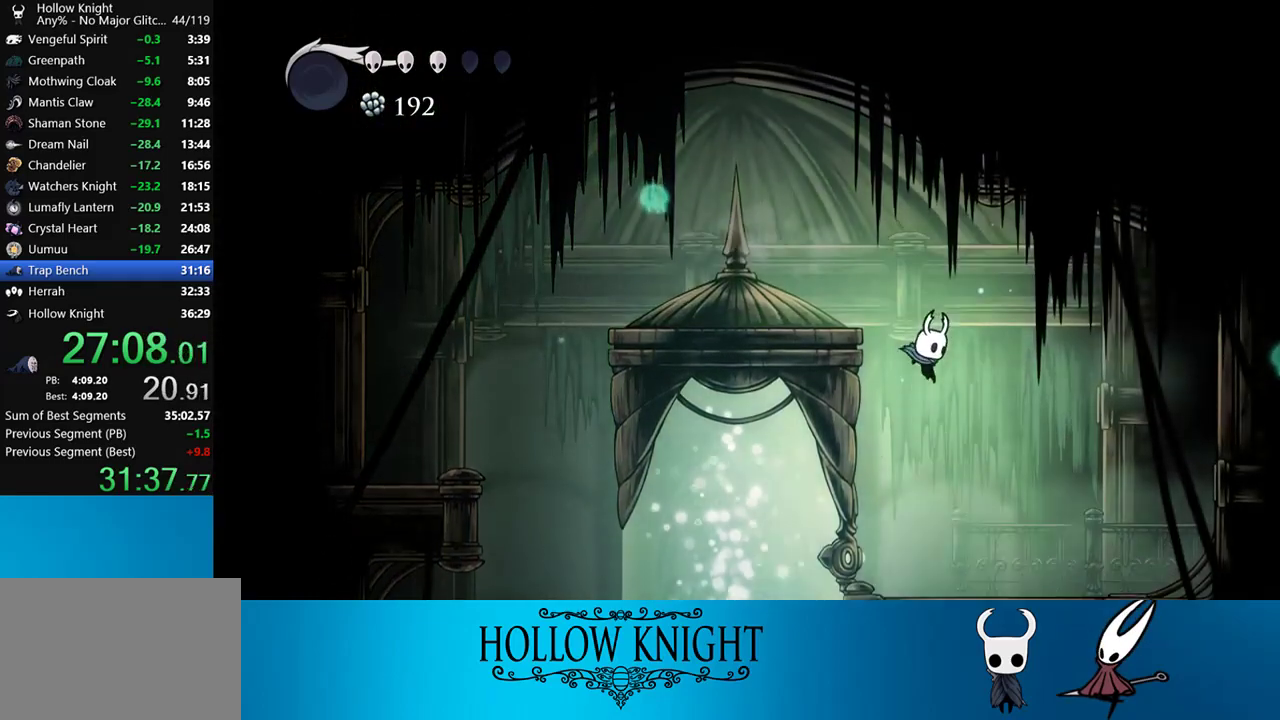
{"buttons": ["CROSS", "SQUARE", "DPAD_UP"], "right_stick": "center", "events": [[33, "DPAD_LEFT", "down"], [133, "DPAD_LEFT", "up"], [300, "DPAD_UP", "down"], [367, "DPAD_UP", "up"], [433, "DPAD_UP", "down"], [500, "CROSS", "down"], [500, "SQUARE", "down"]]}
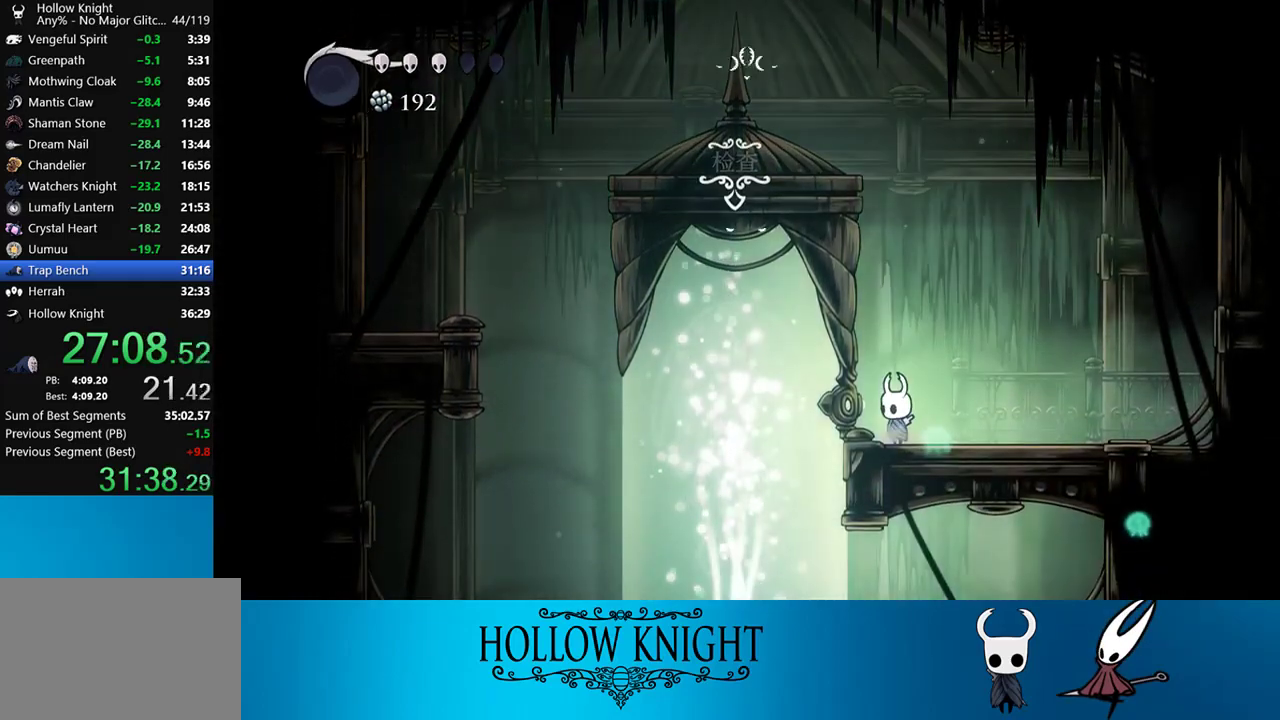
{"buttons": [], "right_stick": "center", "events": [[33, "DPAD_UP", "up"], [100, "CROSS", "up"], [100, "SQUARE", "up"], [133, "CROSS", "down"], [200, "SQUARE", "down"], [267, "CROSS", "up"], [267, "SQUARE", "up"], [300, "CROSS", "down"], [300, "SQUARE", "down"], [367, "CROSS", "up"], [367, "SQUARE", "up"], [400, "CROSS", "down"], [400, "SQUARE", "down"], [467, "CROSS", "up"], [467, "SQUARE", "up"]]}
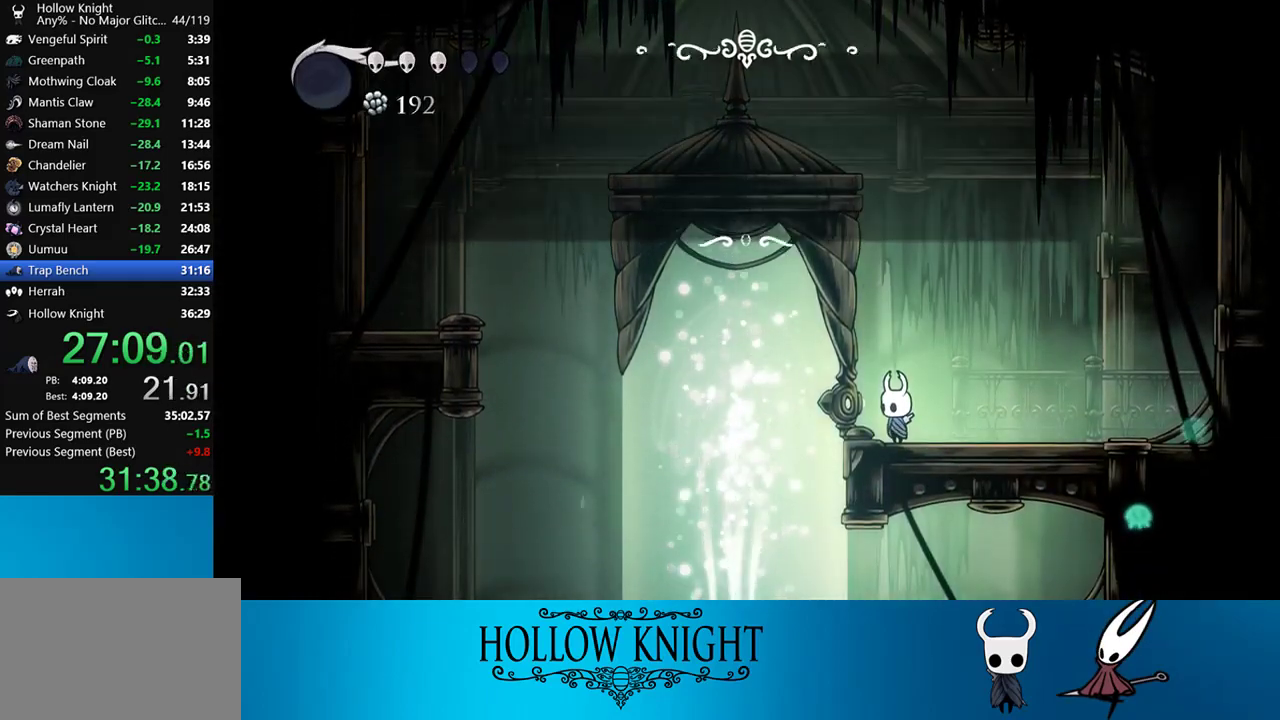
{"buttons": ["DPAD_RIGHT"], "right_stick": "center", "events": [[33, "CROSS", "down"], [33, "SQUARE", "down"], [100, "CROSS", "up"], [100, "SQUARE", "up"], [133, "CROSS", "down"], [133, "SQUARE", "down"], [200, "CROSS", "up"], [200, "SQUARE", "up"], [233, "CROSS", "down"], [267, "SQUARE", "down"], [300, "CROSS", "up"], [300, "SQUARE", "up"], [333, "DPAD_RIGHT", "down"]]}
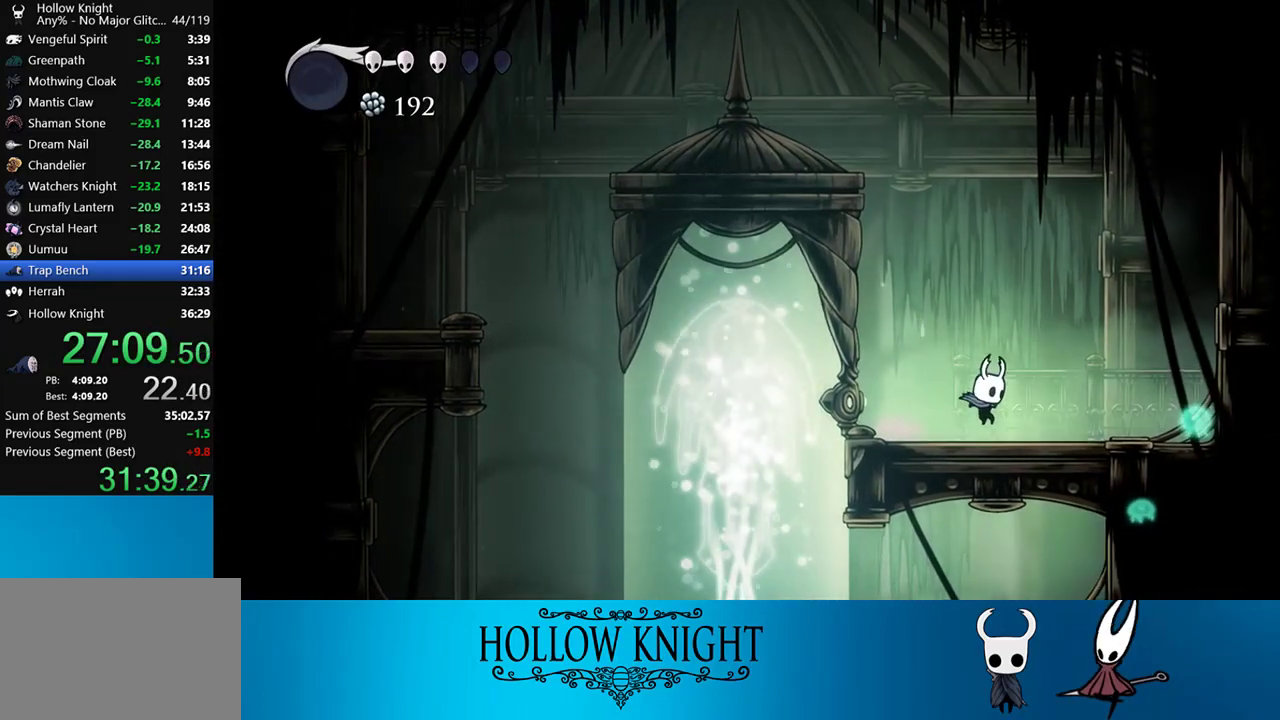
{"buttons": [], "right_stick": "center", "events": [[433, "DPAD_RIGHT", "up"]]}
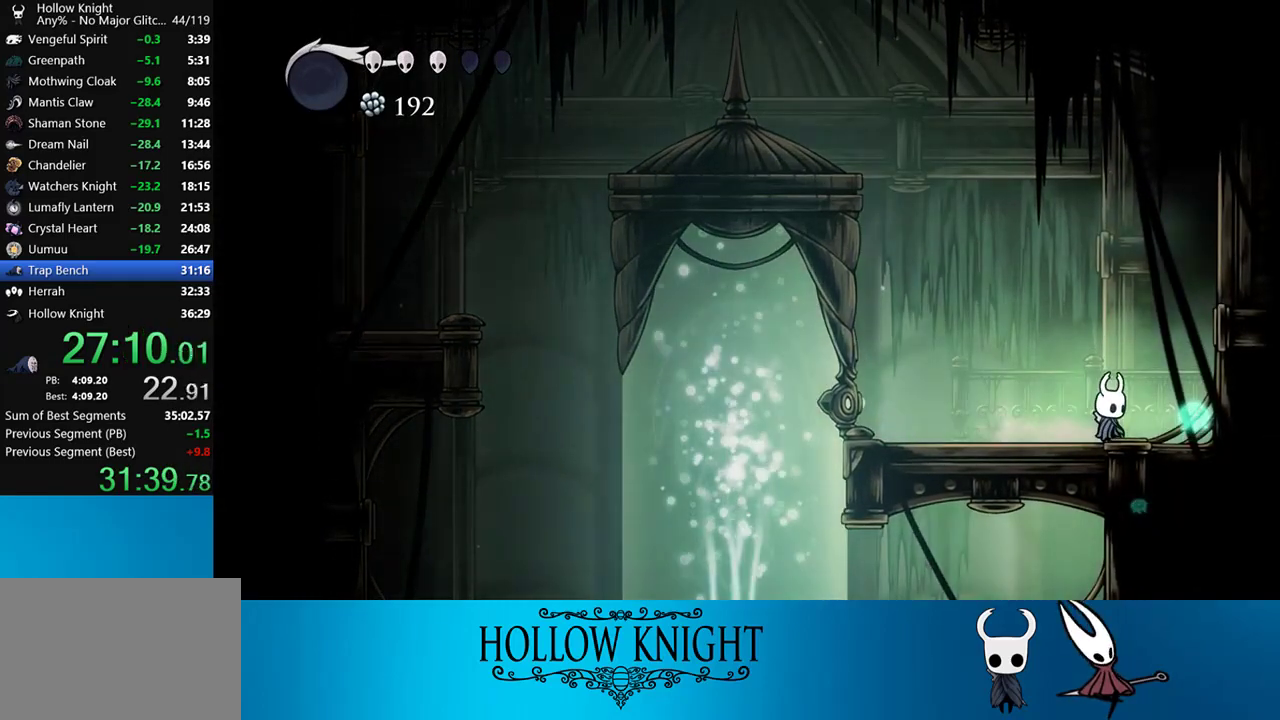
{"buttons": [], "right_stick": "center", "events": [[67, "DPAD_LEFT", "down"], [133, "DPAD_LEFT", "up"]]}
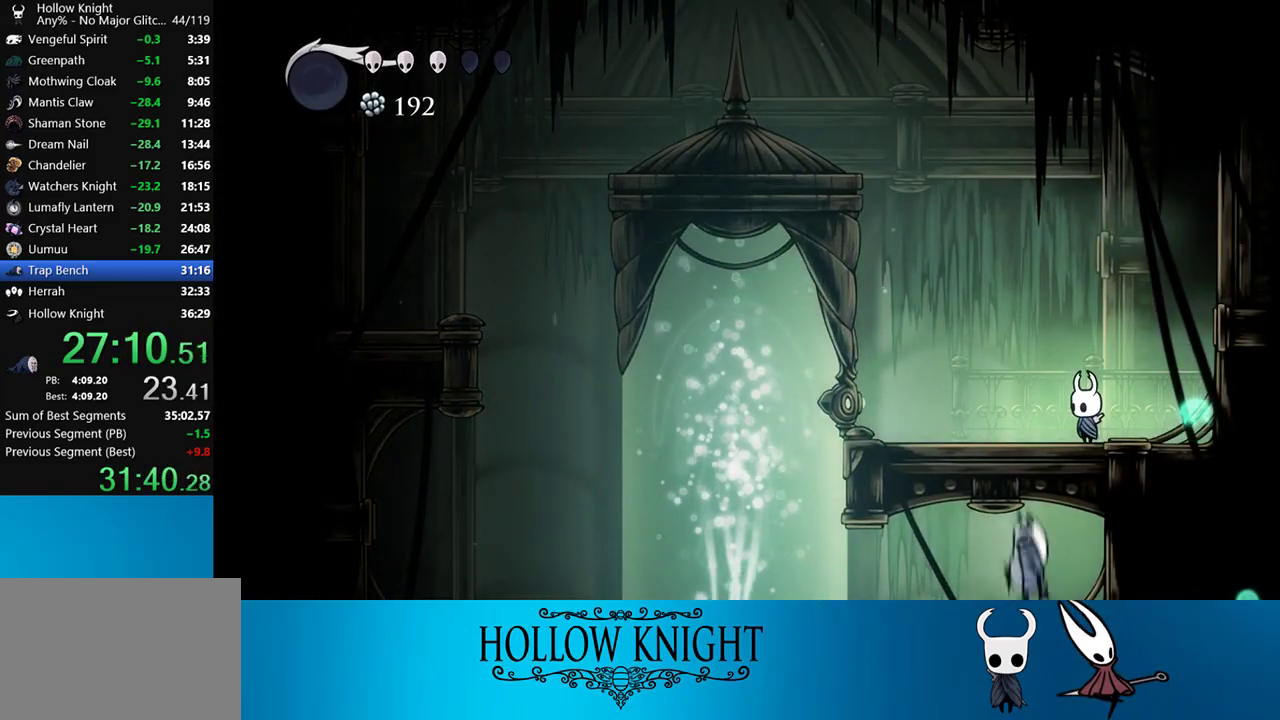
{"buttons": ["DPAD_LEFT"], "right_stick": "center", "events": [[433, "DPAD_LEFT", "down"]]}
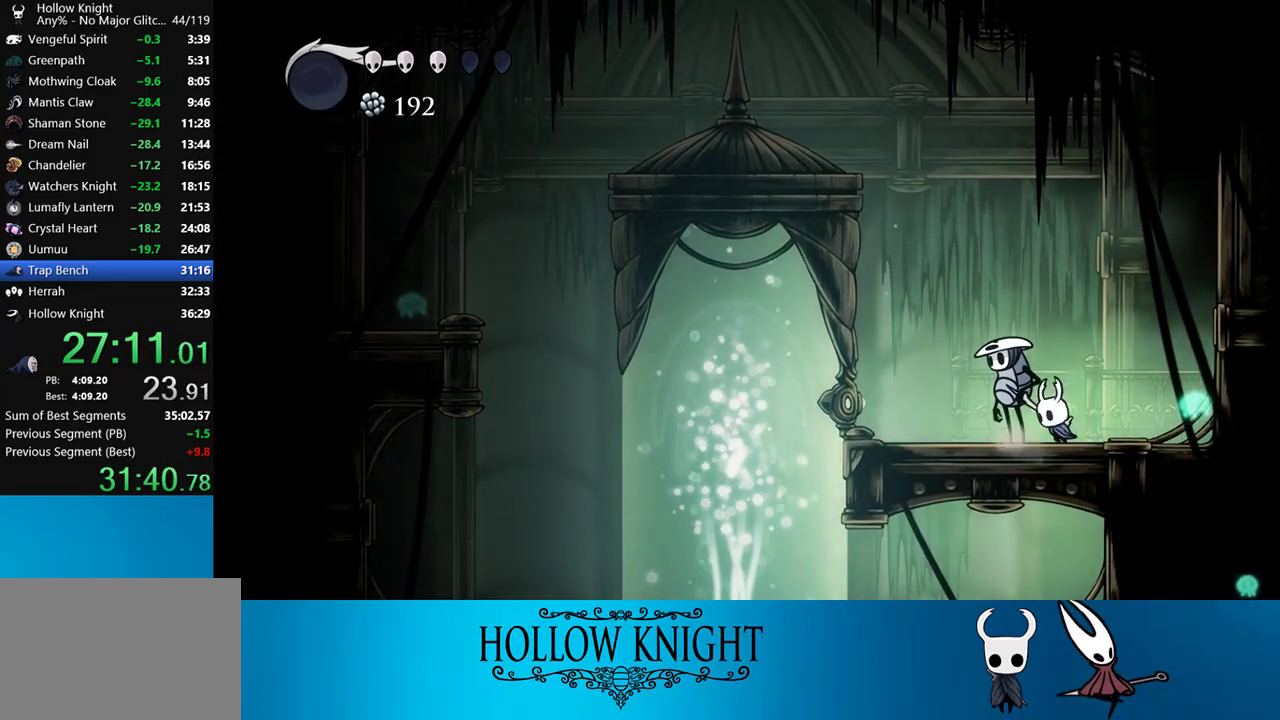
{"buttons": ["DPAD_UP"], "right_stick": "center", "events": [[67, "DPAD_LEFT", "up"], [200, "DPAD_UP", "down"], [283, "DPAD_UP", "up"], [367, "DPAD_UP", "down"], [433, "DPAD_UP", "up"], [500, "DPAD_UP", "down"]]}
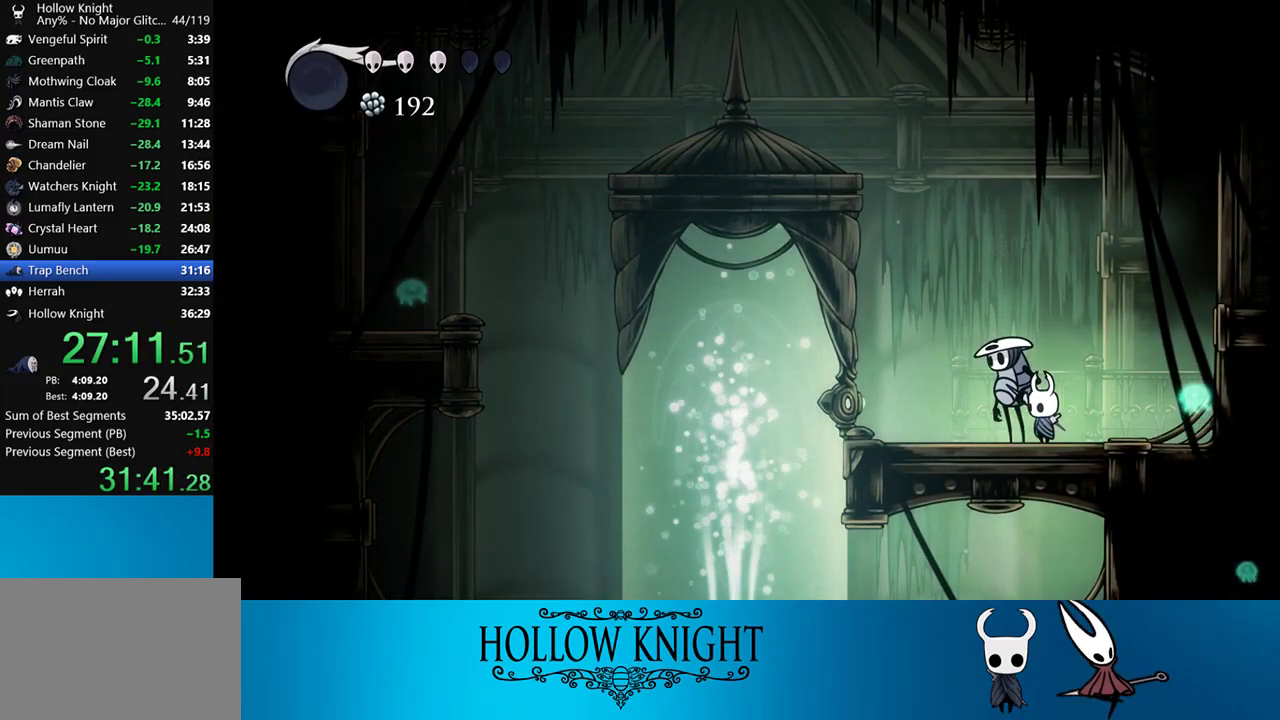
{"buttons": ["CROSS", "SQUARE"], "right_stick": "center", "events": [[67, "DPAD_UP", "up"], [133, "DPAD_UP", "down"], [200, "DPAD_UP", "up"], [300, "DPAD_UP", "down"], [367, "DPAD_UP", "up"], [433, "CROSS", "down"], [467, "SQUARE", "down"]]}
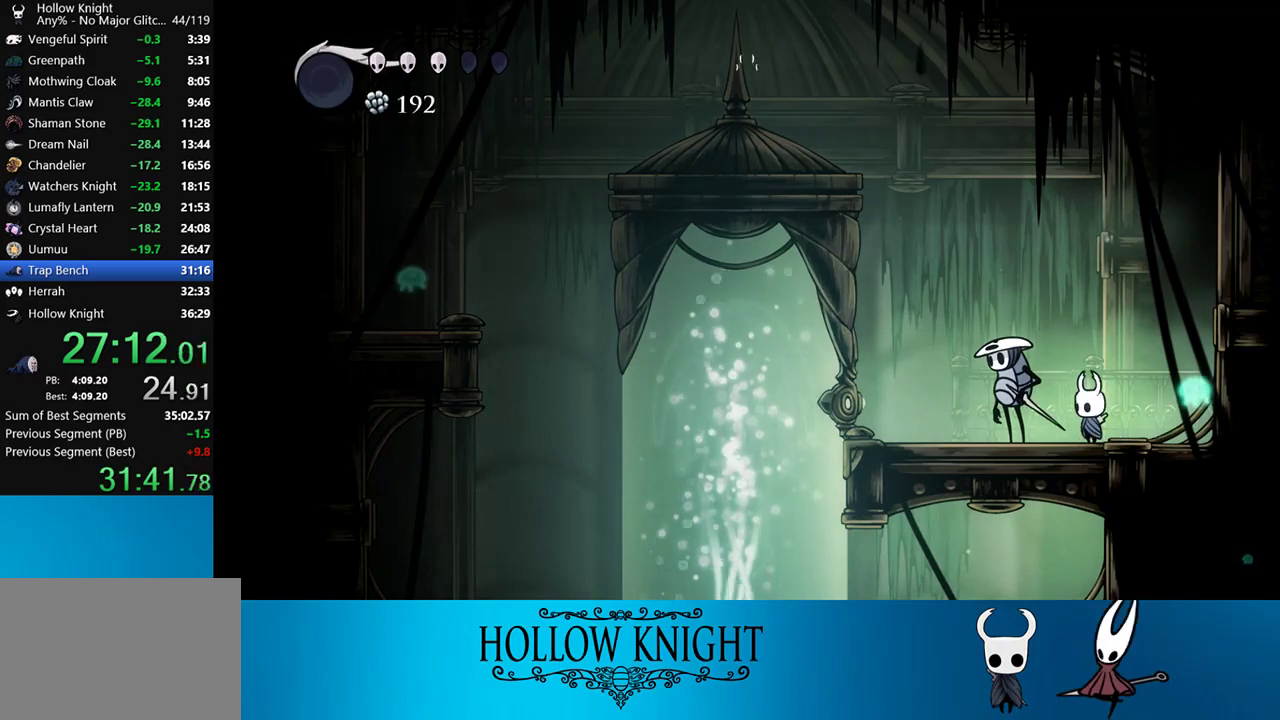
{"buttons": ["CROSS", "SQUARE"], "right_stick": "center", "events": [[33, "CROSS", "up"], [33, "SQUARE", "up"], [67, "CROSS", "down"], [167, "SQUARE", "down"], [233, "CROSS", "up"], [233, "SQUARE", "up"], [267, "CROSS", "down"], [300, "SQUARE", "down"], [333, "SQUARE", "up"], [350, "CROSS", "up"], [400, "CROSS", "down"], [400, "SQUARE", "down"], [433, "SQUARE", "up"], [467, "CROSS", "up"], [500, "CROSS", "down"], [500, "SQUARE", "down"]]}
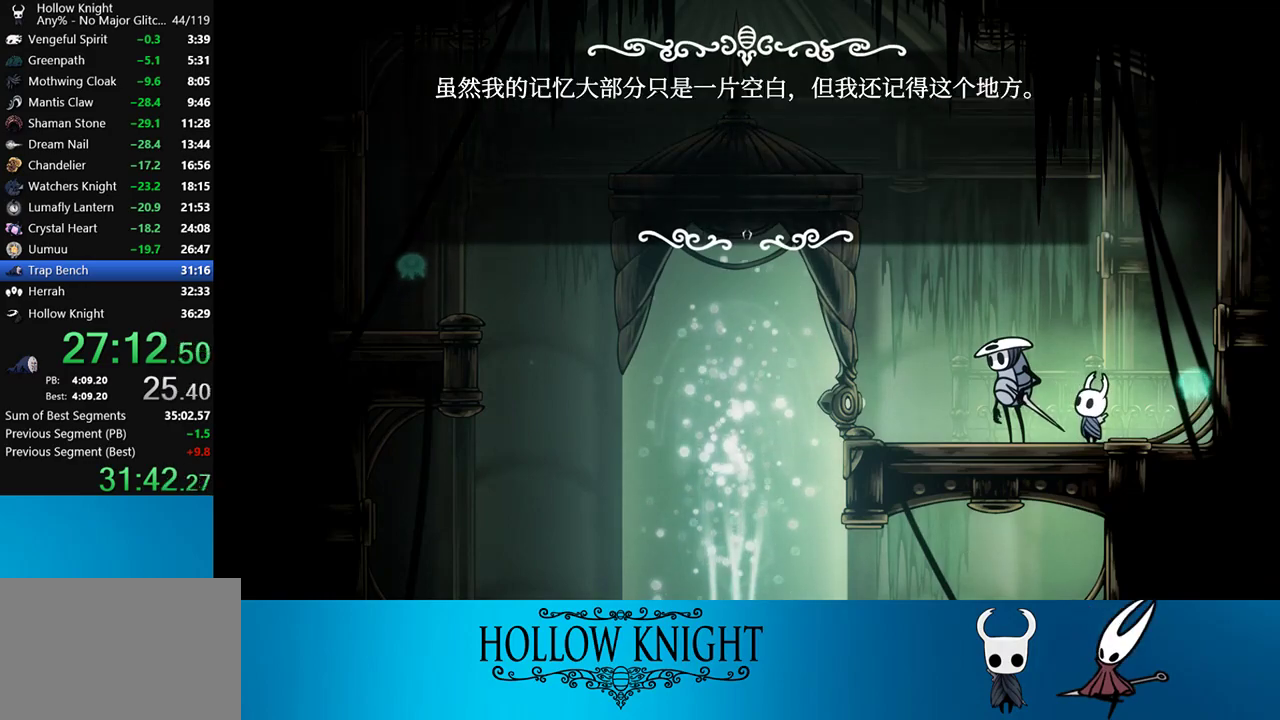
{"buttons": [], "right_stick": "center", "events": [[33, "SQUARE", "up"], [67, "CROSS", "up"], [100, "CROSS", "down"], [133, "SQUARE", "down"], [167, "CROSS", "up"], [167, "SQUARE", "up"], [200, "CROSS", "down"], [233, "SQUARE", "down"], [267, "CROSS", "up"], [267, "SQUARE", "up"], [300, "CROSS", "down"], [333, "SQUARE", "down"], [367, "SQUARE", "up"], [400, "CROSS", "up"], [433, "CROSS", "down"], [433, "SQUARE", "down"], [467, "SQUARE", "up"], [500, "CROSS", "up"]]}
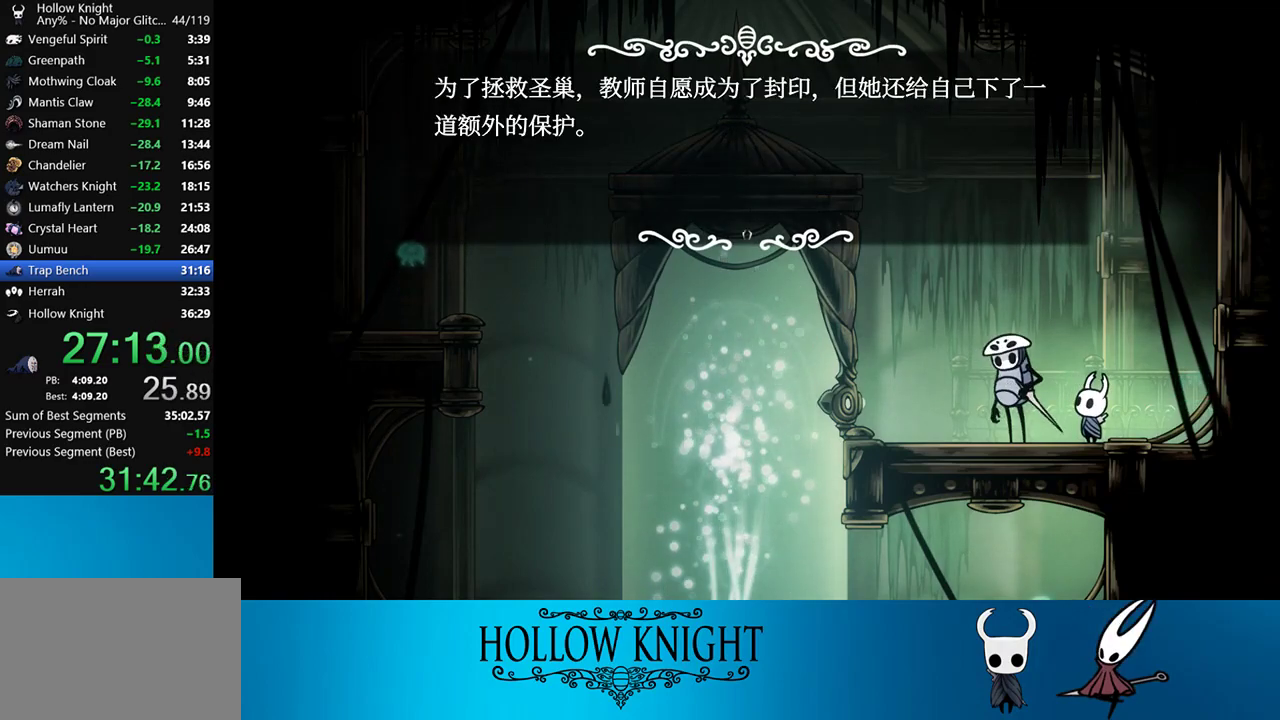
{"buttons": ["CROSS", "DPAD_LEFT"], "right_stick": "center", "events": [[33, "CROSS", "down"], [33, "SQUARE", "down"], [67, "SQUARE", "up"], [100, "CROSS", "up"], [133, "CROSS", "down"], [133, "SQUARE", "down"], [200, "CROSS", "up"], [200, "SQUARE", "up"], [233, "CROSS", "down"], [233, "SQUARE", "down"], [300, "CROSS", "up"], [300, "SQUARE", "up"], [333, "CROSS", "down"], [367, "SQUARE", "down"], [417, "CROSS", "up"], [417, "SQUARE", "up"], [500, "CROSS", "down"], [500, "DPAD_LEFT", "down"]]}
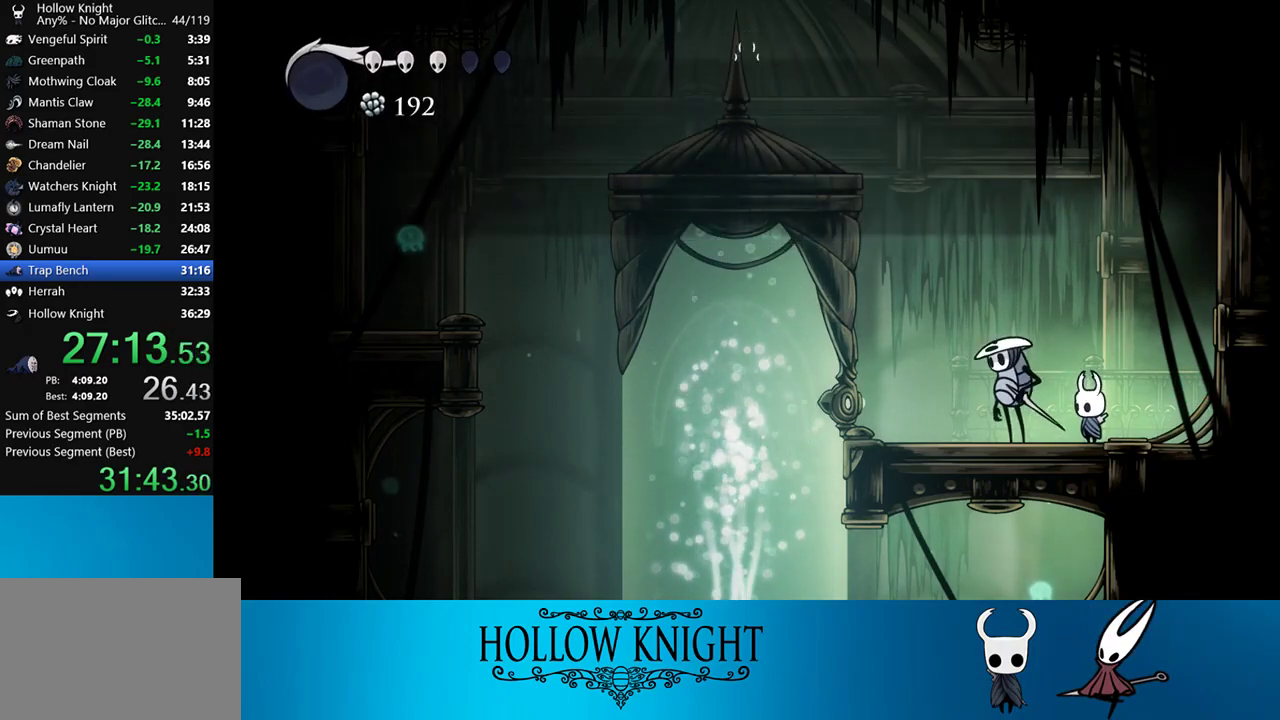
{"buttons": ["DPAD_LEFT"], "right_stick": "center", "events": [[100, "CROSS", "up"]]}
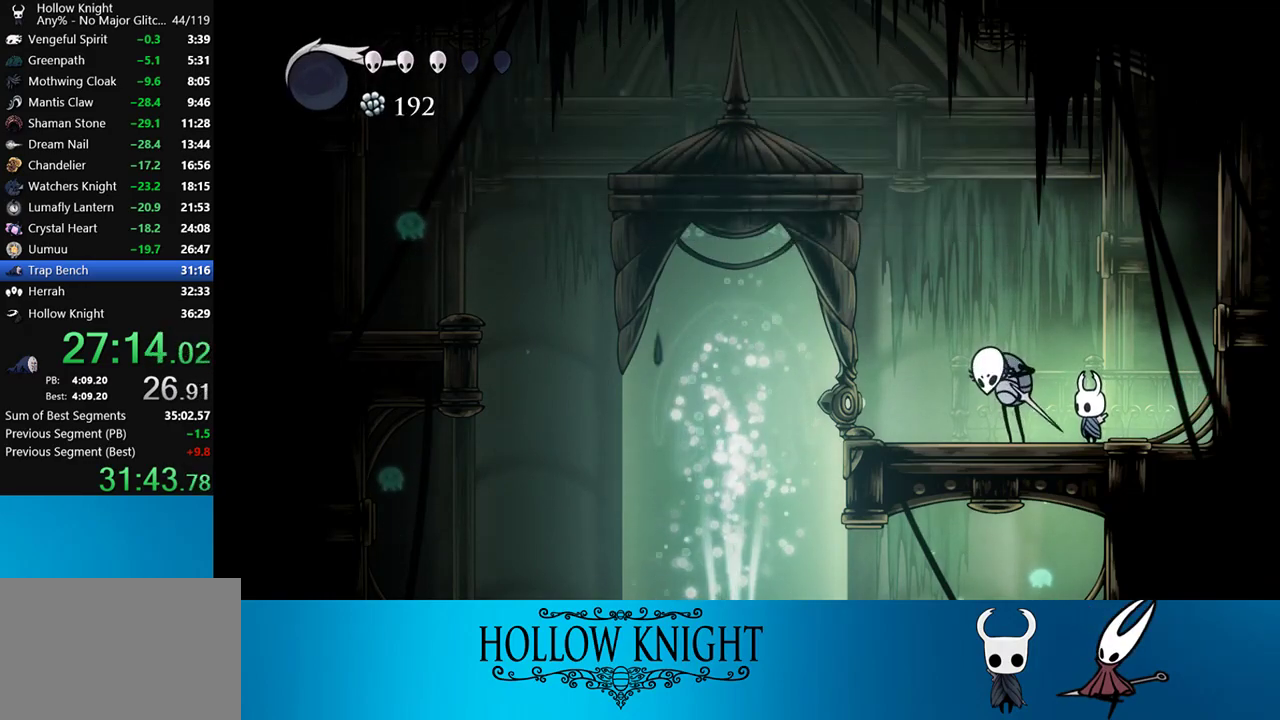
{"buttons": ["DPAD_LEFT"], "right_stick": "center", "events": []}
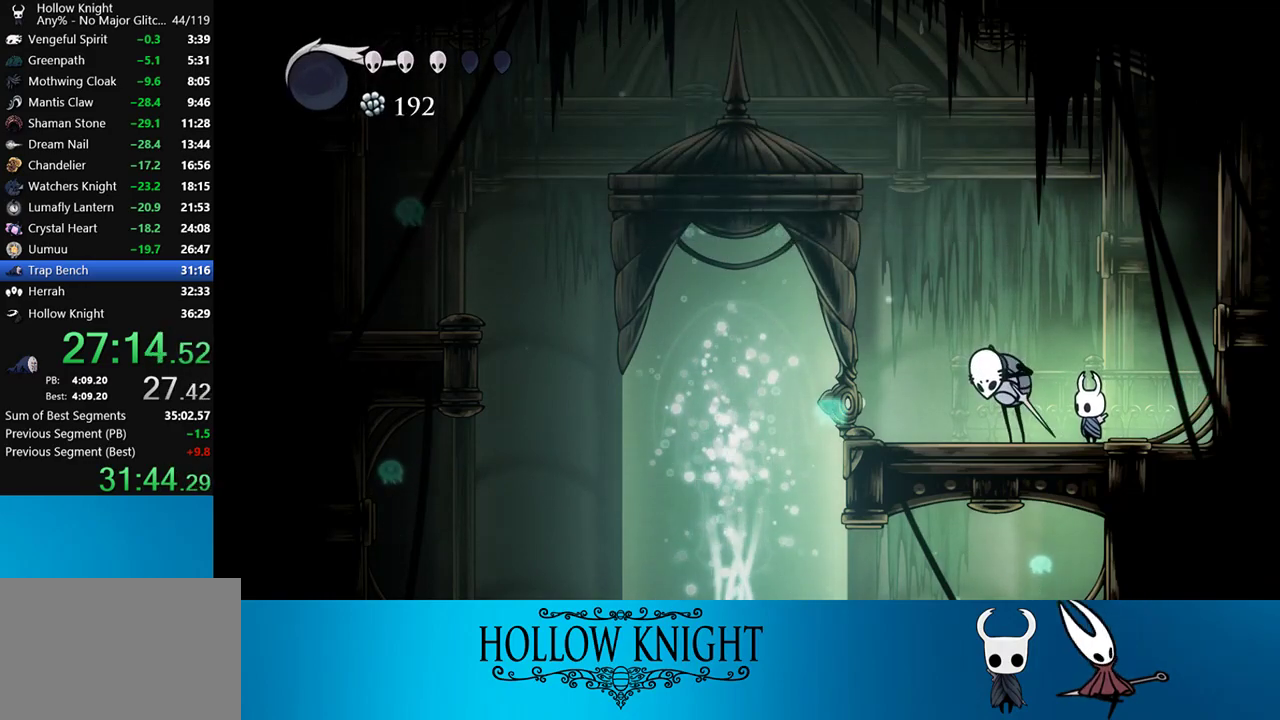
{"buttons": ["DPAD_LEFT"], "right_stick": "center", "events": []}
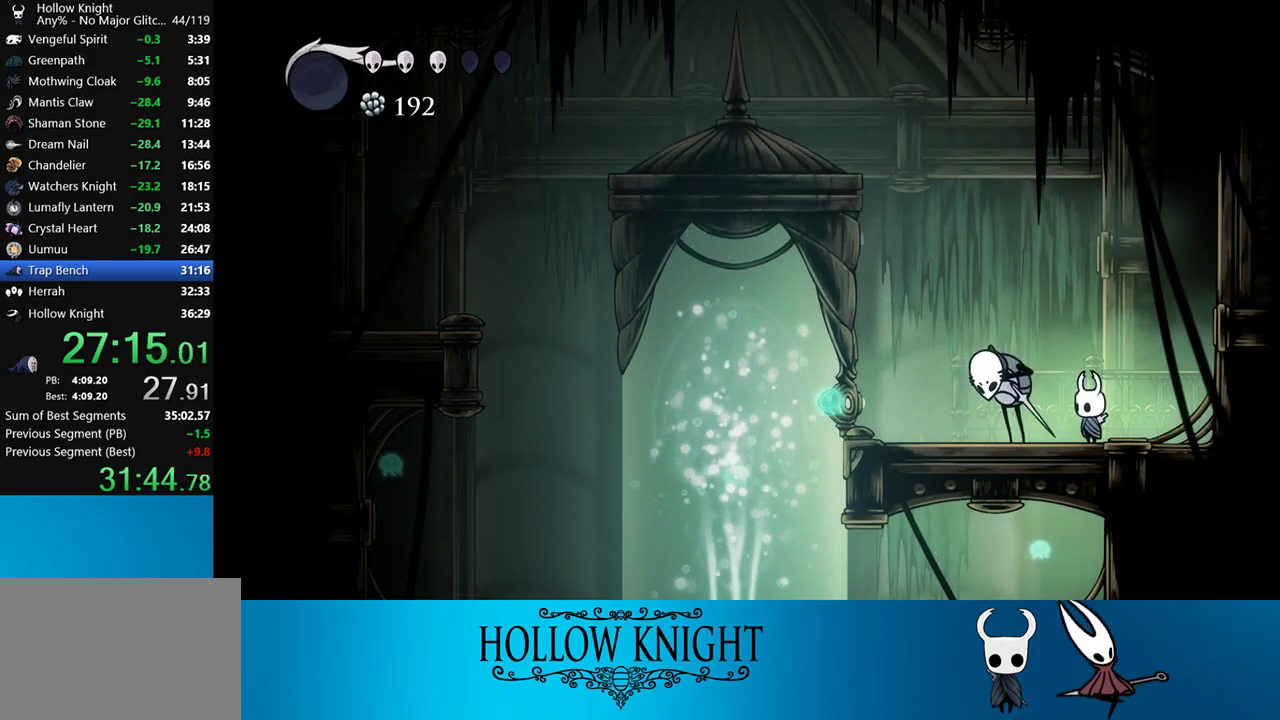
{"buttons": ["DPAD_LEFT"], "right_stick": "center", "events": []}
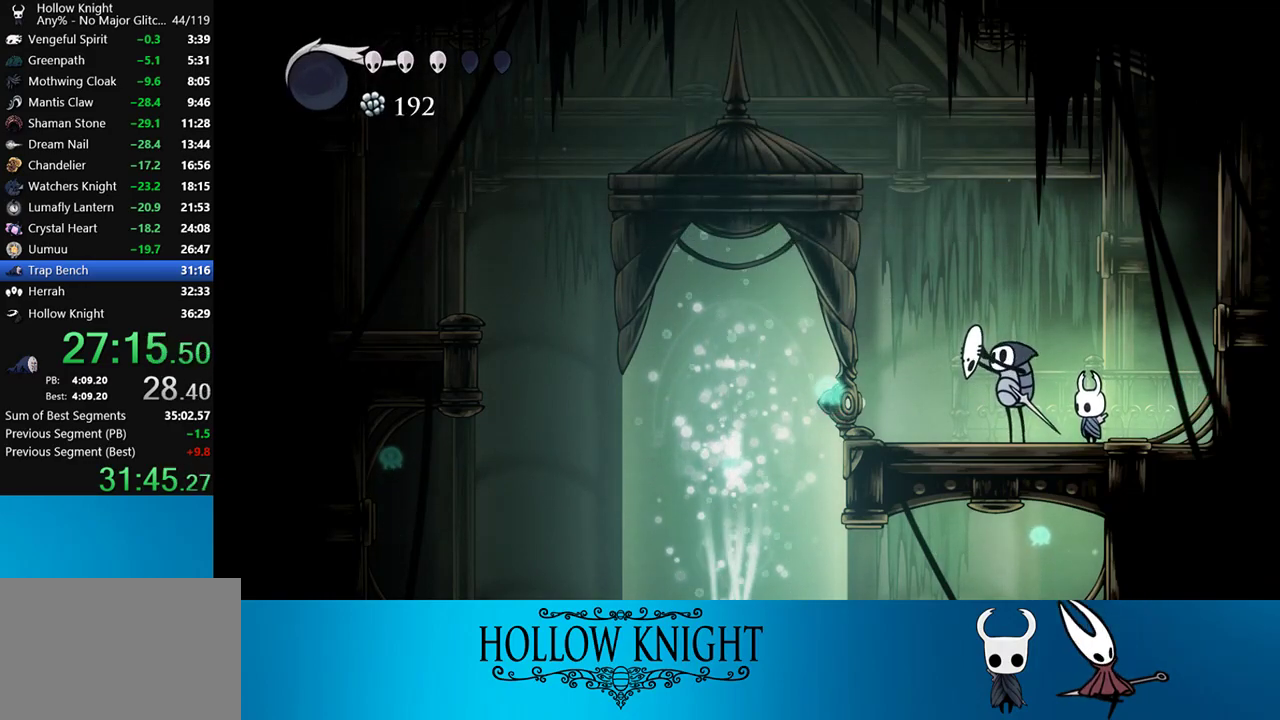
{"buttons": ["DPAD_LEFT"], "right_stick": "center", "events": []}
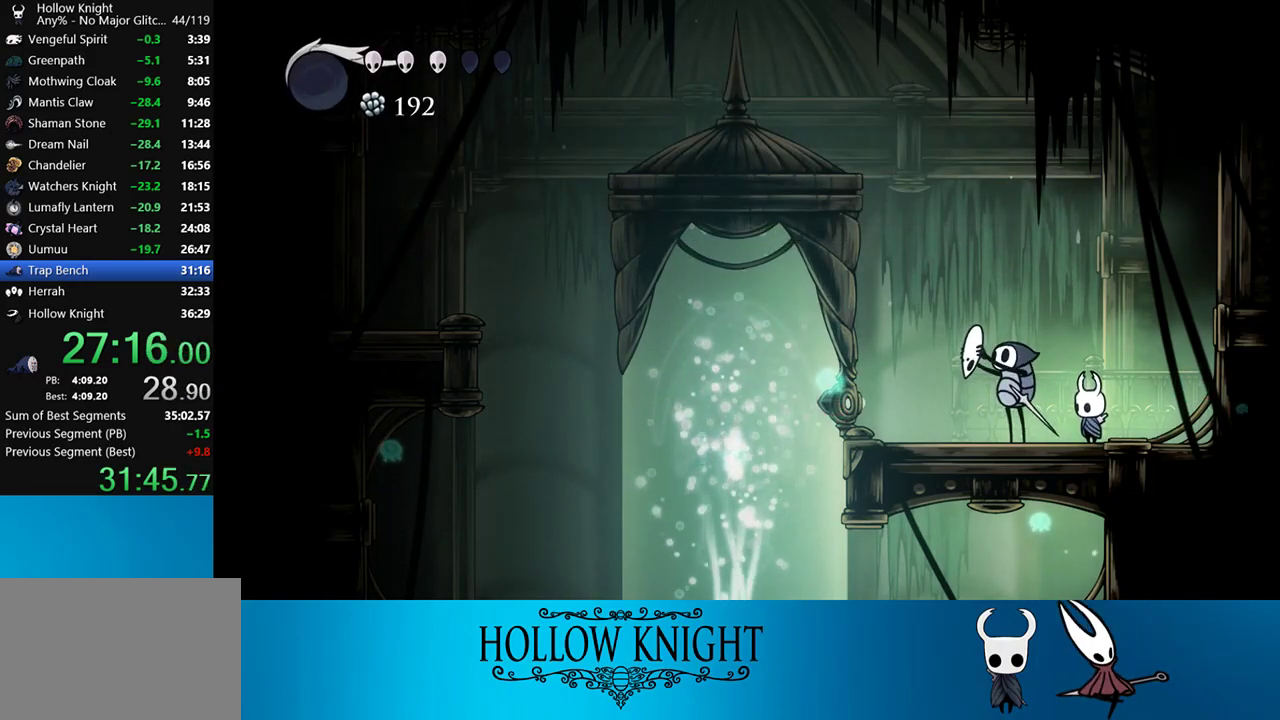
{"buttons": ["DPAD_LEFT"], "right_stick": "center", "events": []}
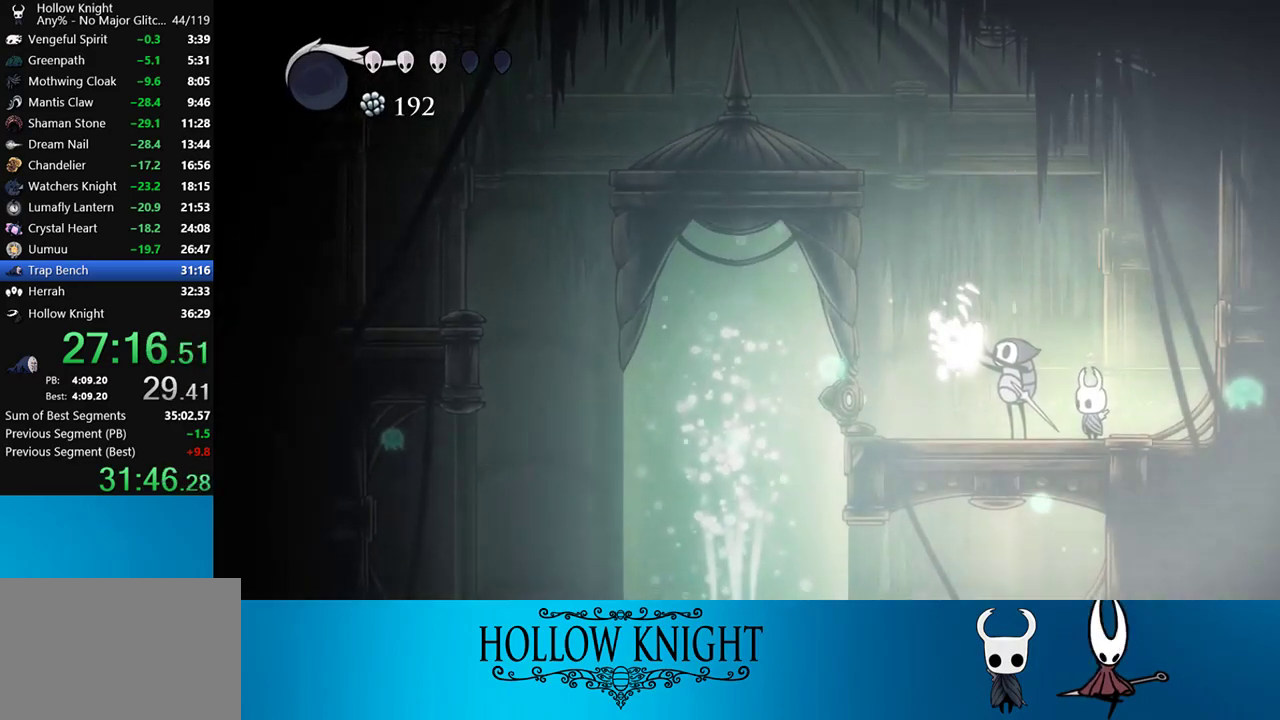
{"buttons": ["DPAD_LEFT"], "right_stick": "center", "events": []}
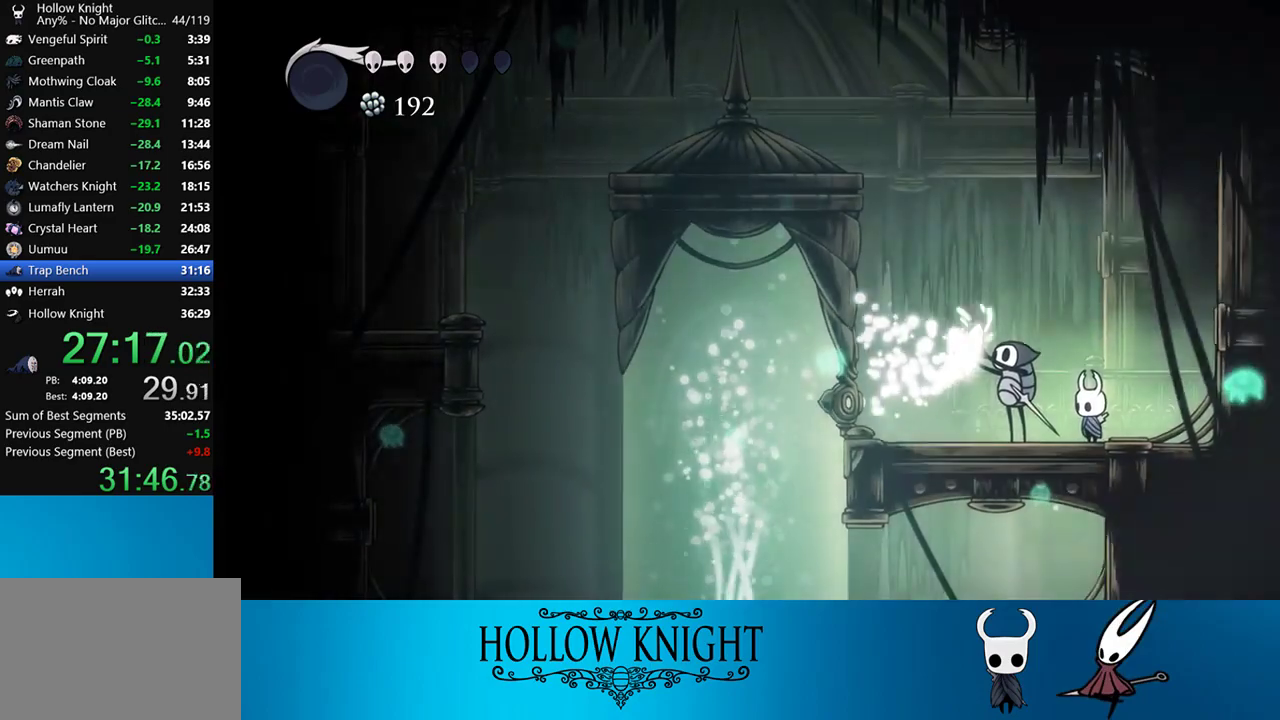
{"buttons": ["DPAD_LEFT"], "right_stick": "center", "events": []}
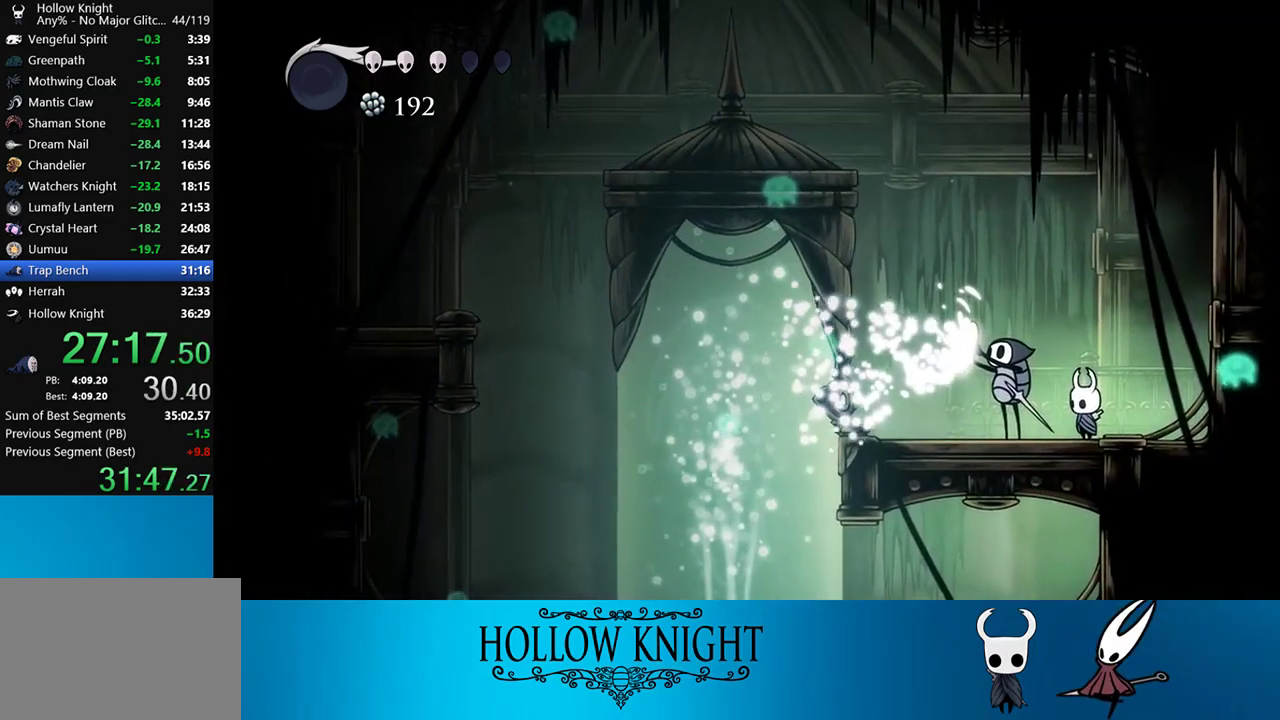
{"buttons": ["DPAD_LEFT"], "right_stick": "center", "events": []}
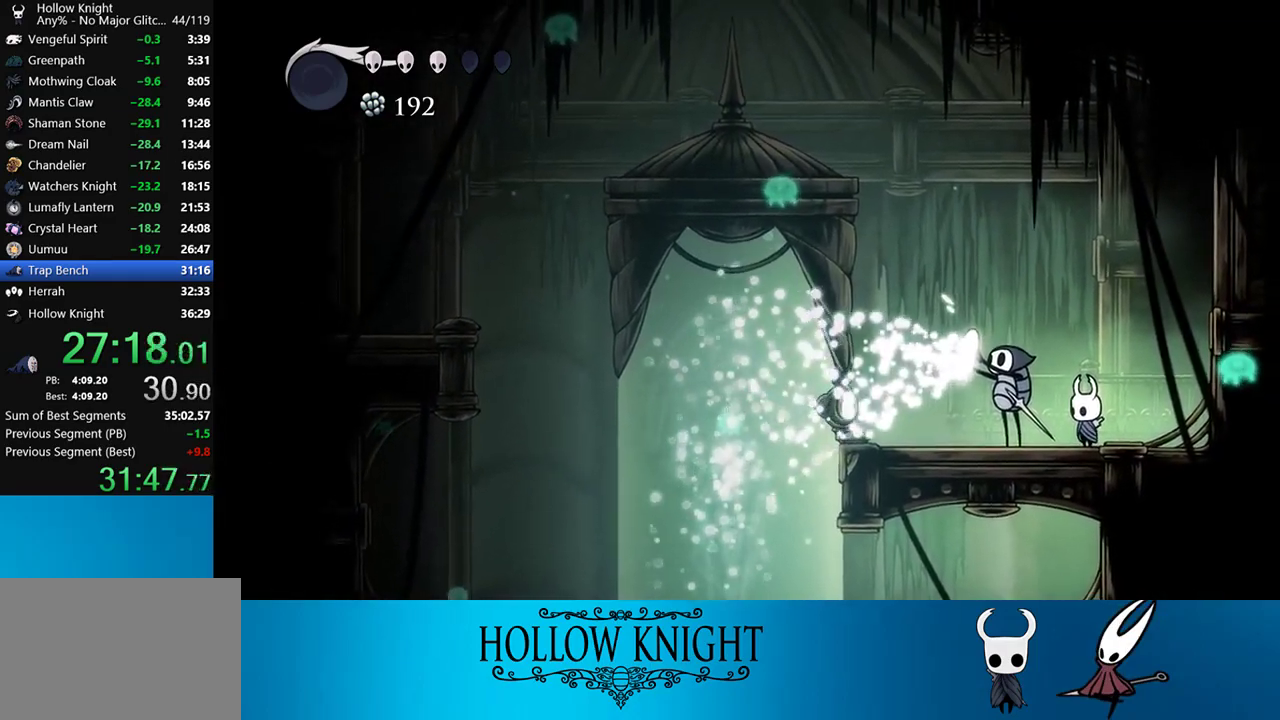
{"buttons": ["DPAD_LEFT"], "right_stick": "center", "events": []}
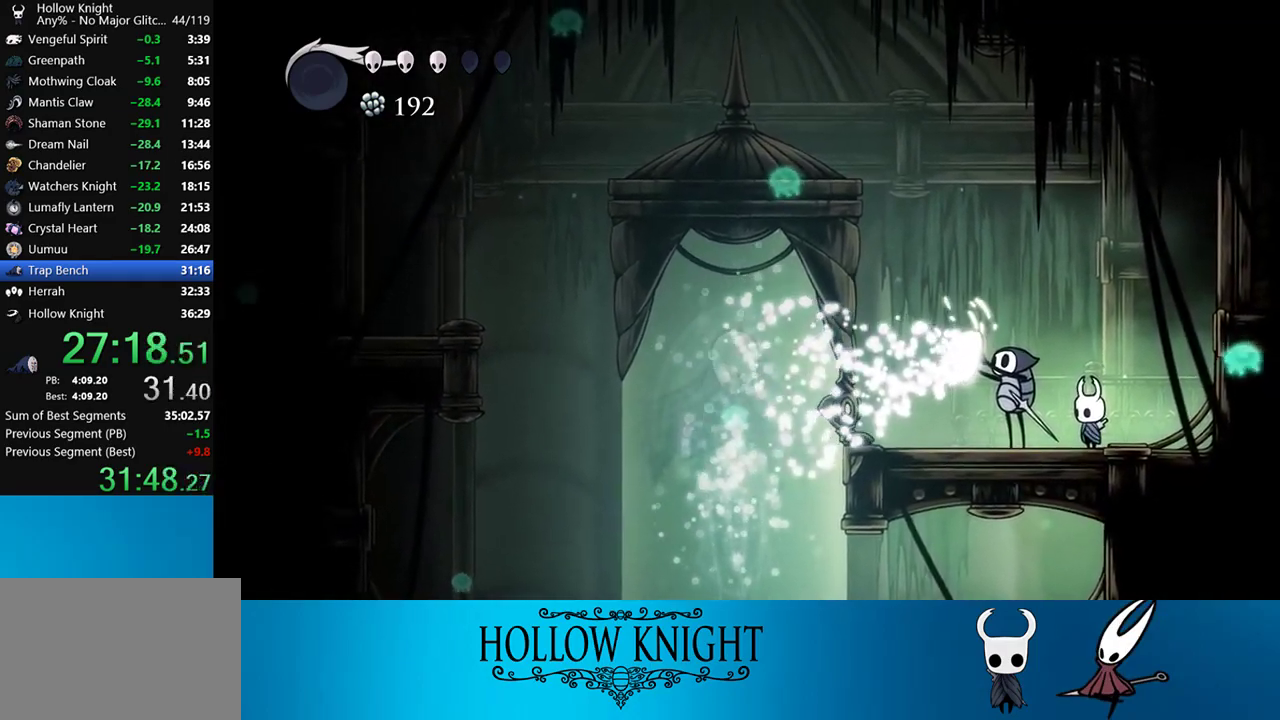
{"buttons": ["DPAD_LEFT"], "right_stick": "center", "events": []}
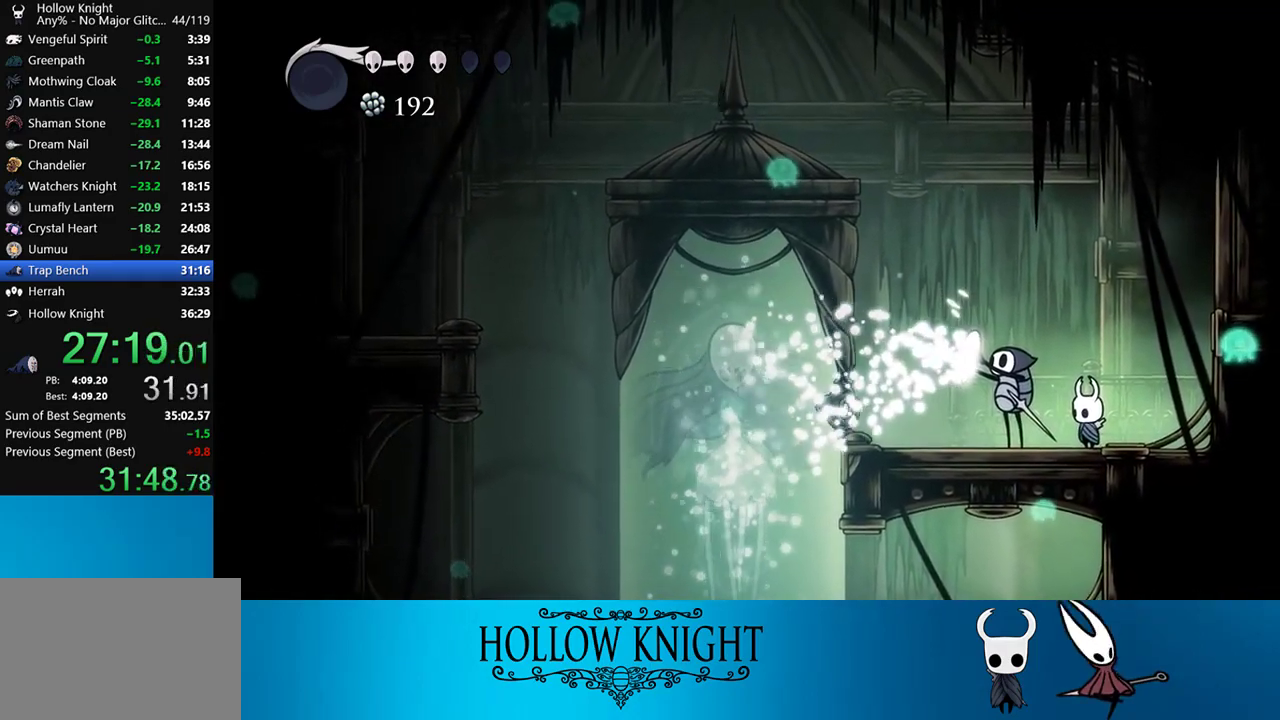
{"buttons": ["DPAD_LEFT"], "right_stick": "center", "events": []}
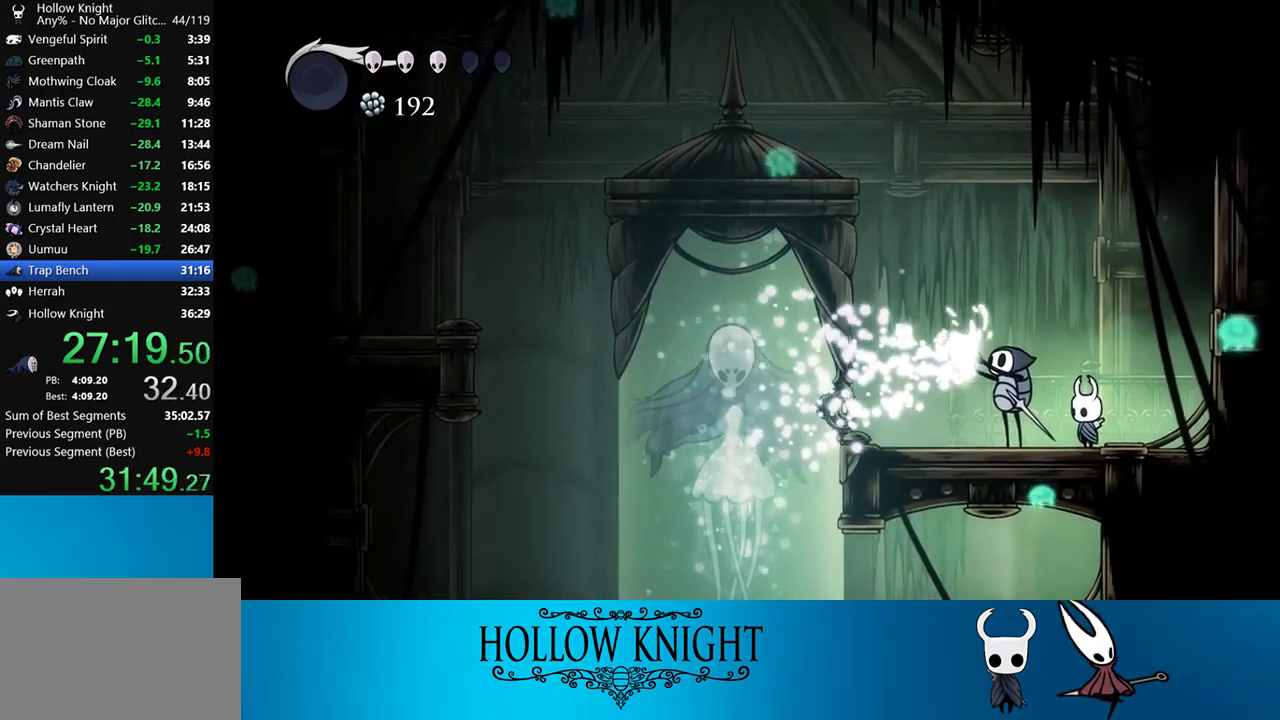
{"buttons": ["DPAD_LEFT"], "right_stick": "center", "events": []}
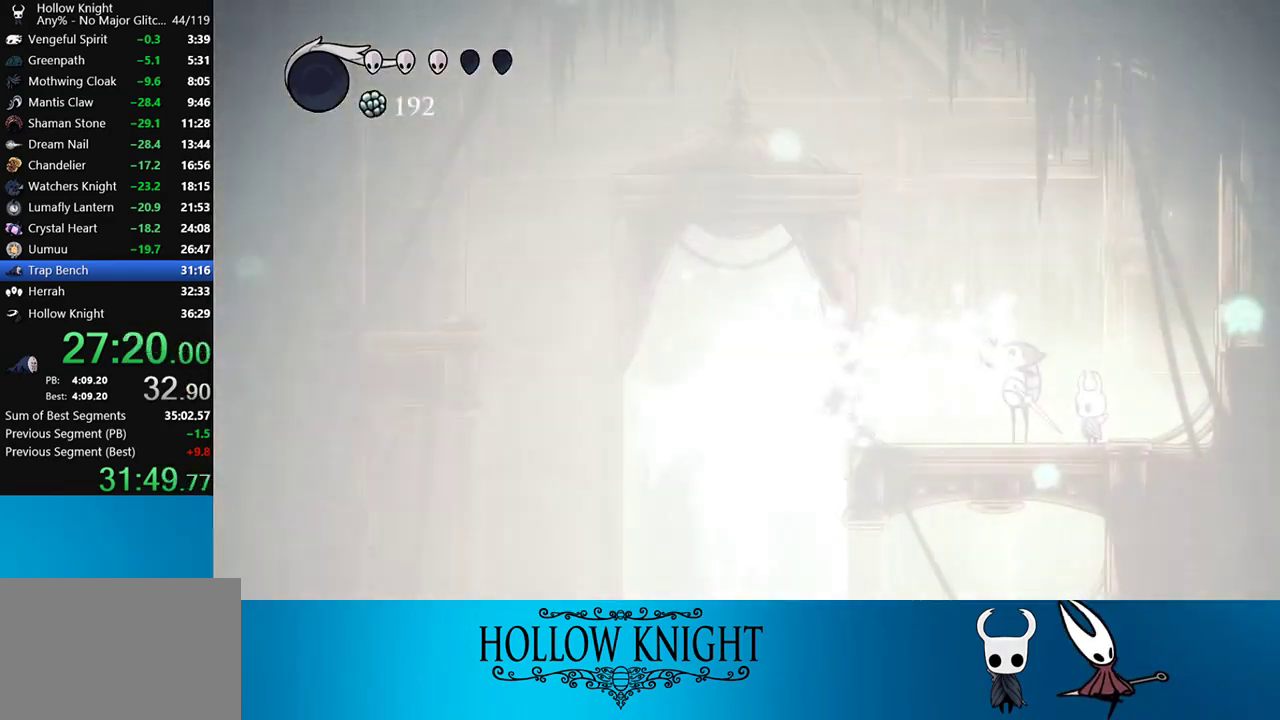
{"buttons": ["DPAD_LEFT"], "right_stick": "center", "events": []}
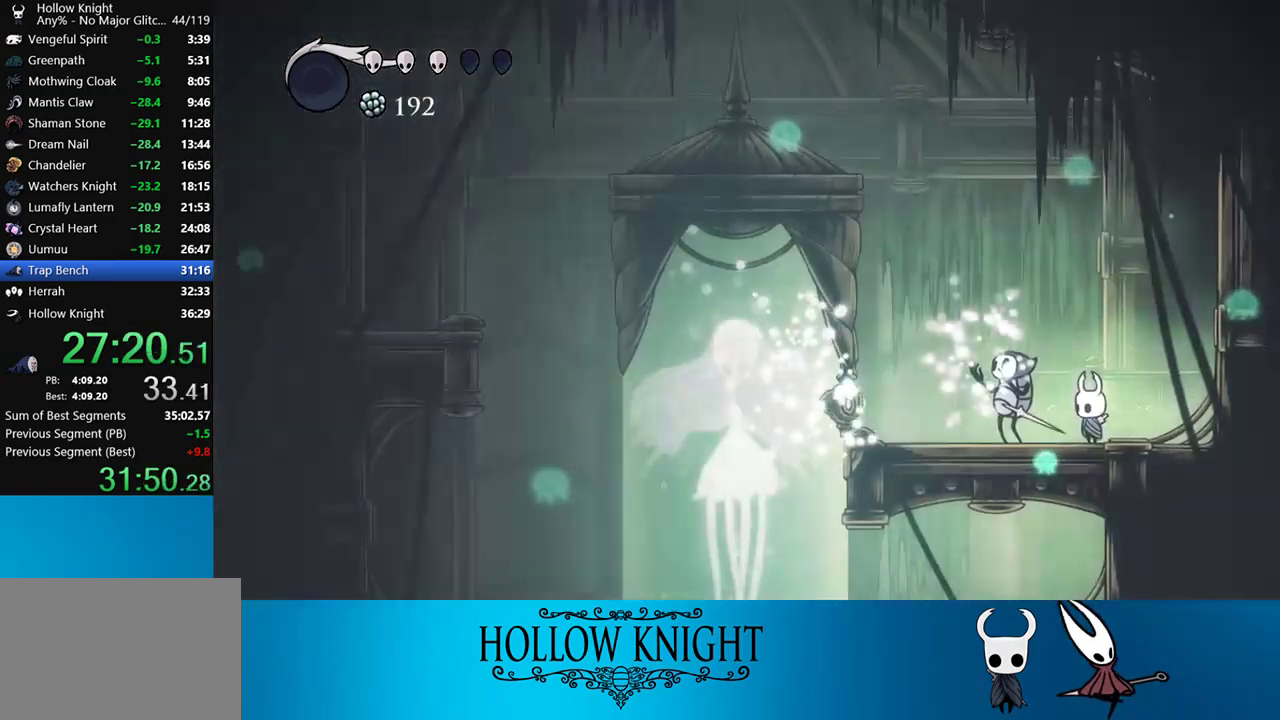
{"buttons": ["DPAD_LEFT"], "right_stick": "center", "events": []}
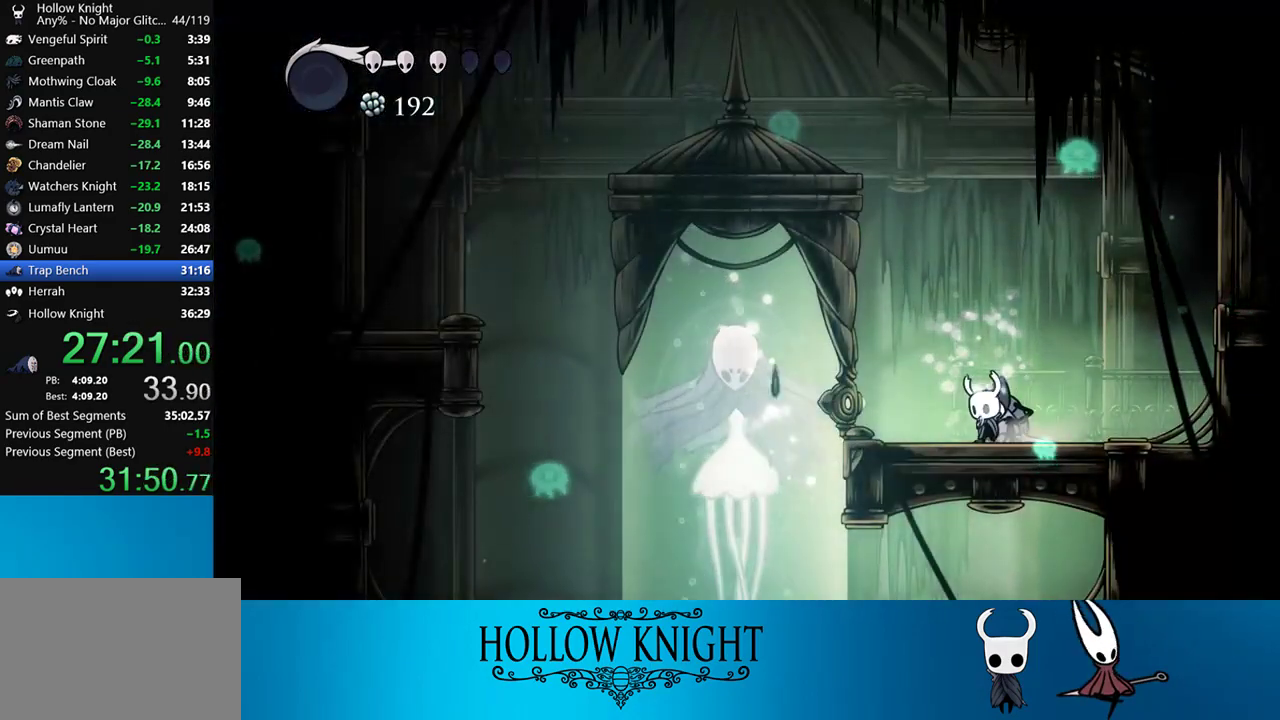
{"buttons": ["TRIANGLE", "DPAD_LEFT"], "right_stick": "center", "events": [[33, "TRIANGLE", "down"]]}